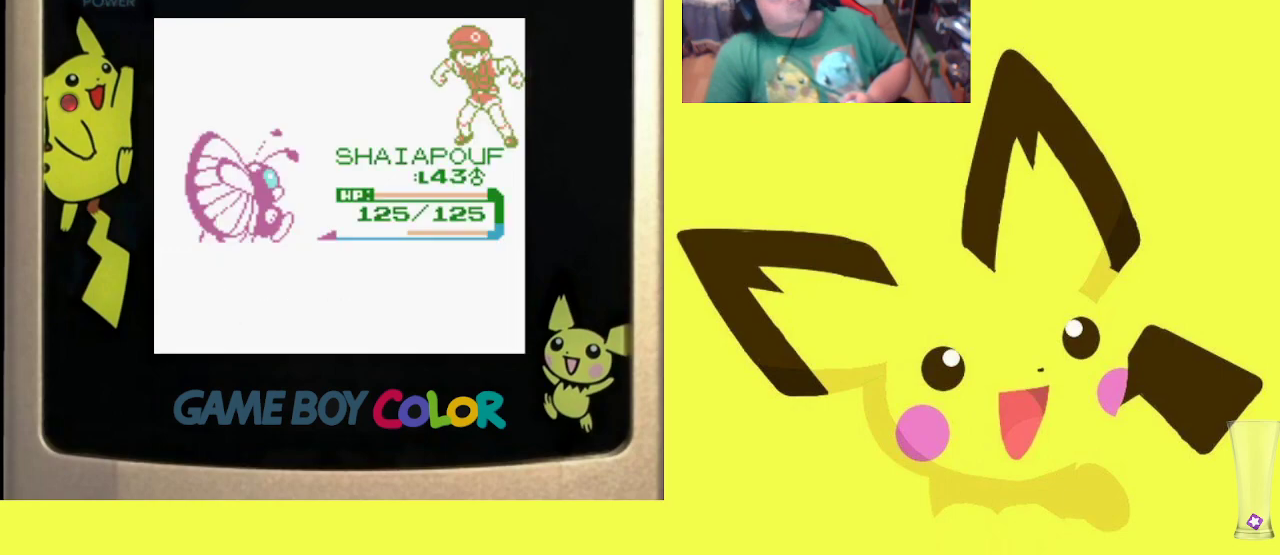
Gameplay with a controller (PlayStation layout); each line is a JSON object with the inputs held at the frame after it. "events" lists button and stick changes between this image and that frame as [ms after this image, input, new state], when the widget could be followed in between. Not read: left_stick right_stick.
{"buttons": [], "events": []}
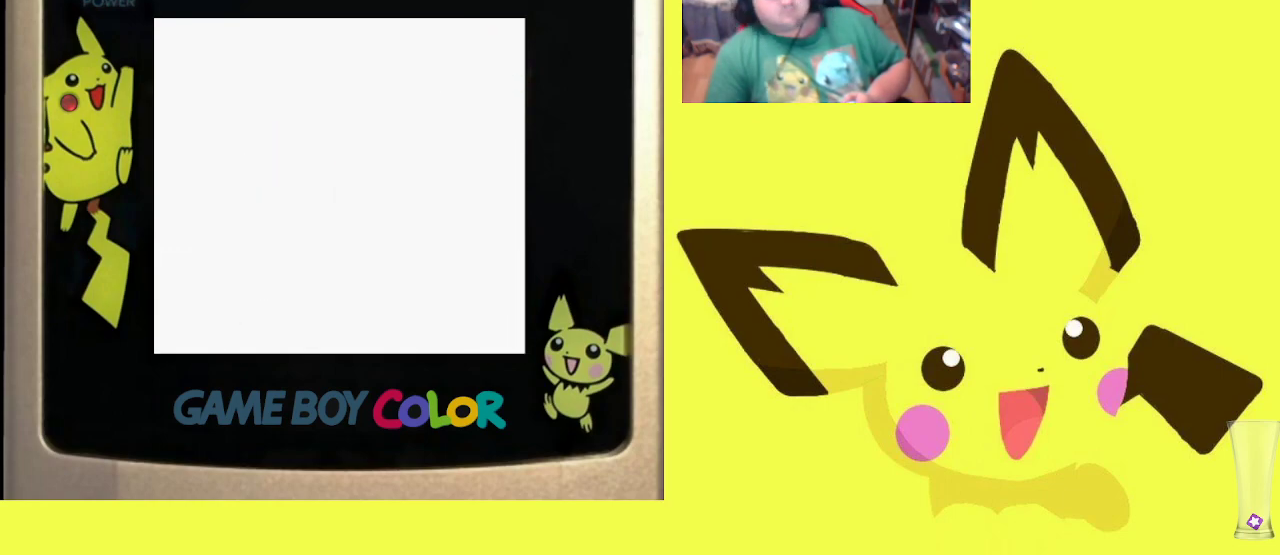
{"buttons": ["DPAD_DOWN"], "events": [[450, "DPAD_DOWN", "down"]]}
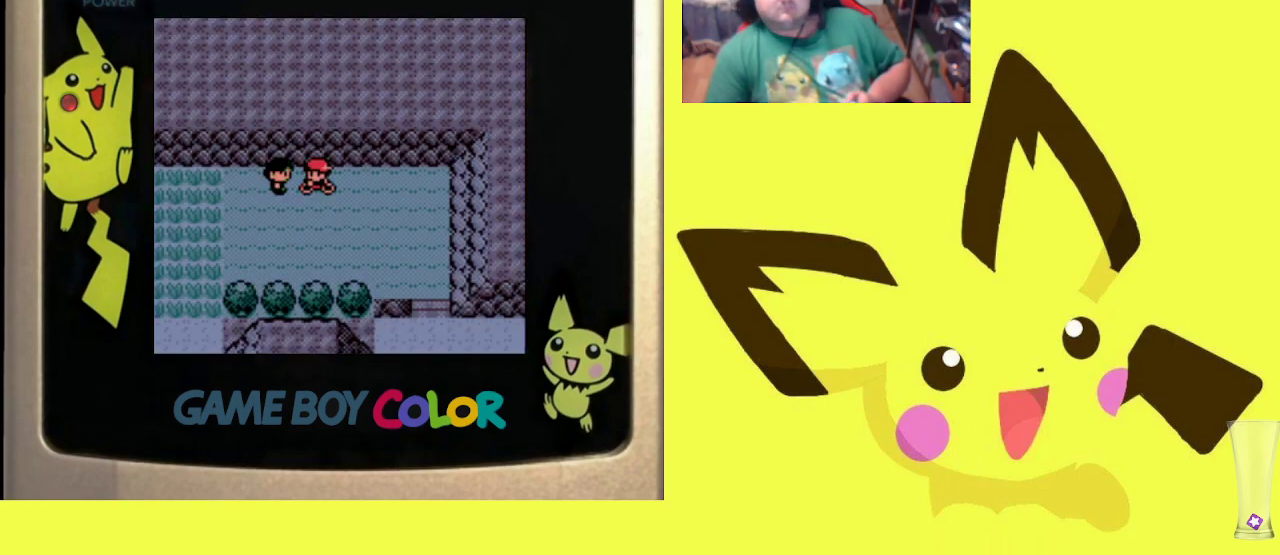
{"buttons": ["DPAD_RIGHT"], "events": [[217, "DPAD_DOWN", "up"], [217, "DPAD_LEFT", "down"], [367, "DPAD_LEFT", "up"], [400, "DPAD_RIGHT", "down"]]}
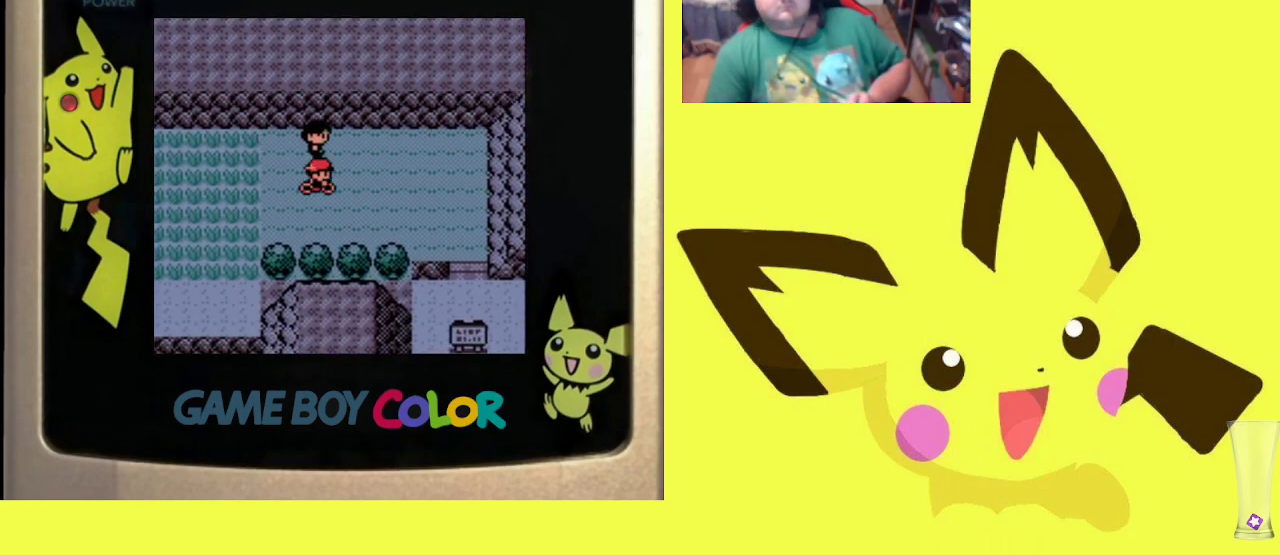
{"buttons": ["DPAD_DOWN"], "events": [[467, "DPAD_DOWN", "down"], [500, "DPAD_RIGHT", "up"]]}
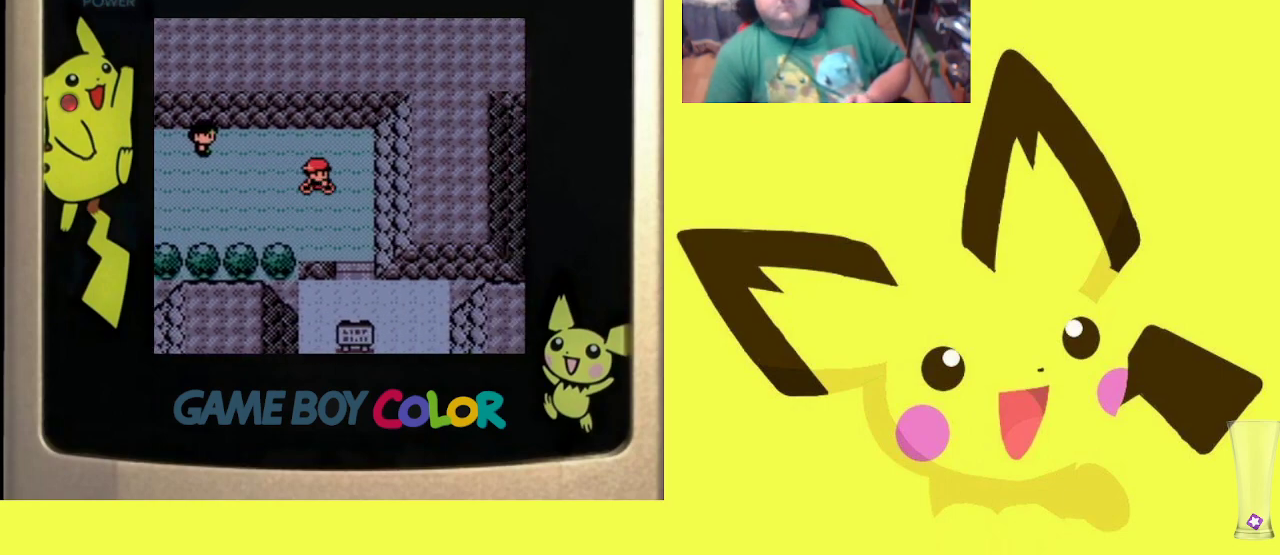
{"buttons": ["DPAD_RIGHT"], "events": [[433, "DPAD_DOWN", "up"], [433, "DPAD_RIGHT", "down"]]}
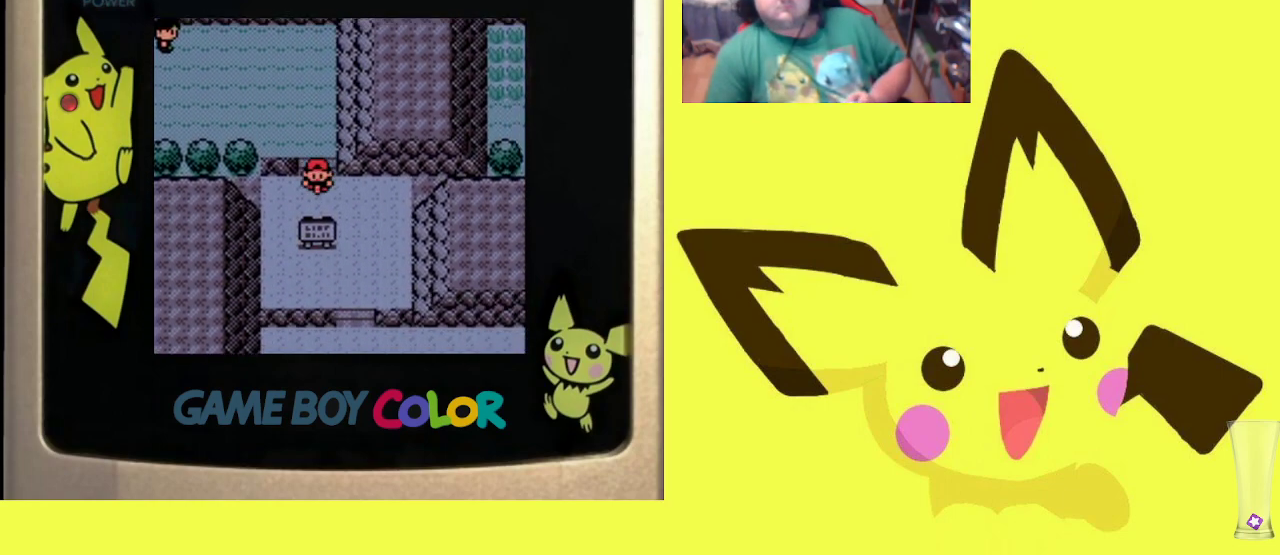
{"buttons": ["DPAD_DOWN"], "events": [[100, "DPAD_DOWN", "down"], [133, "DPAD_RIGHT", "up"]]}
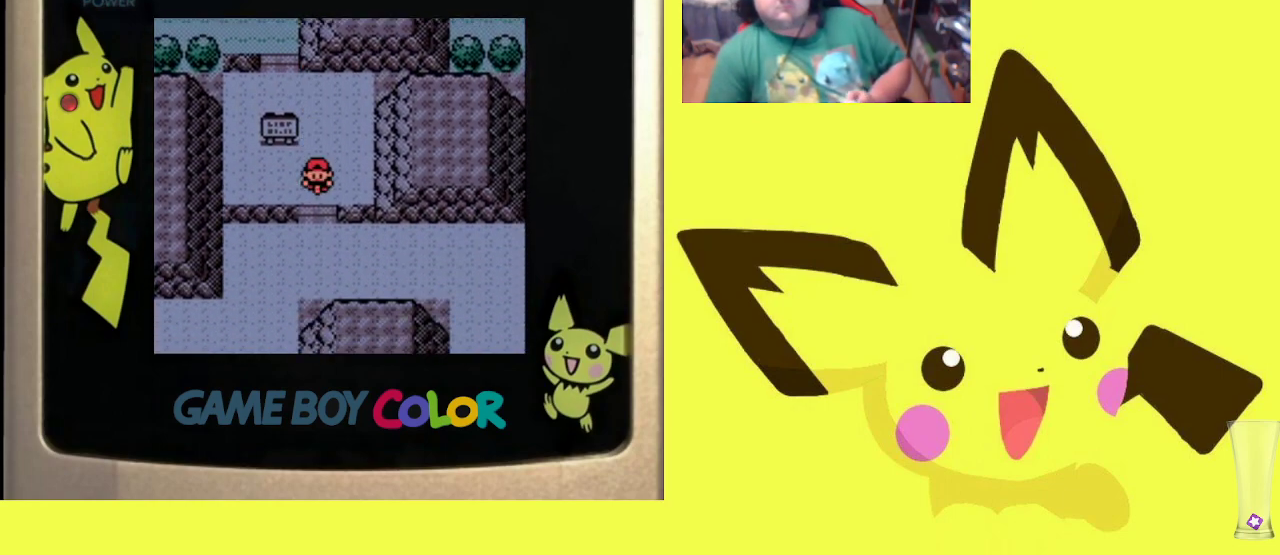
{"buttons": ["DPAD_RIGHT"], "events": [[100, "DPAD_DOWN", "up"], [100, "DPAD_RIGHT", "down"]]}
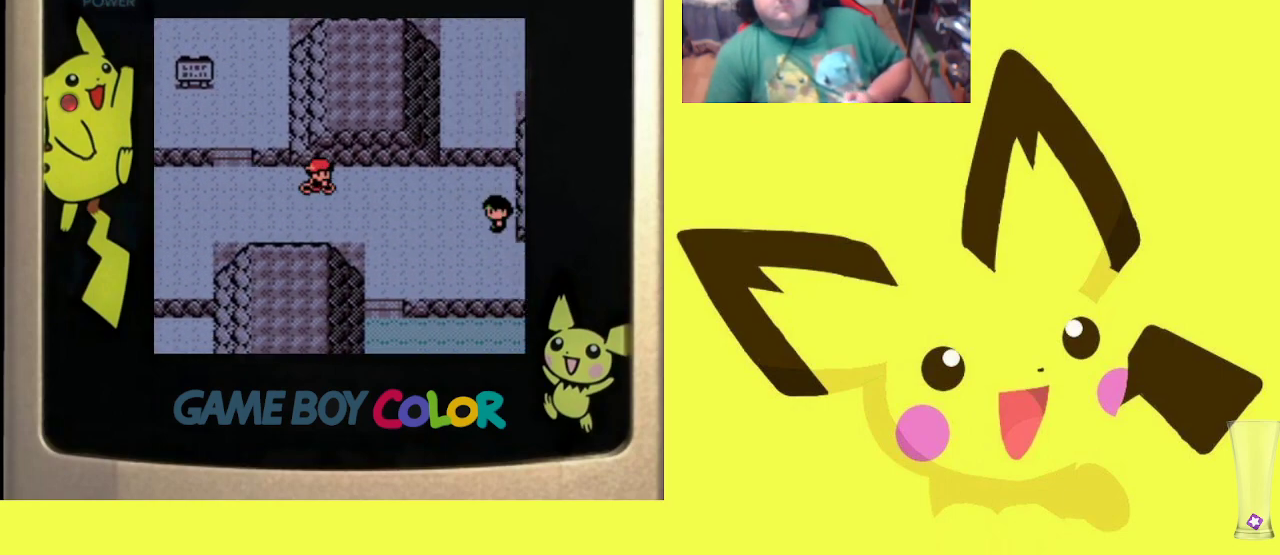
{"buttons": ["DPAD_DOWN"], "events": [[167, "DPAD_DOWN", "down"], [183, "DPAD_RIGHT", "up"], [200, "DPAD_RIGHT", "down"], [217, "DPAD_RIGHT", "up"]]}
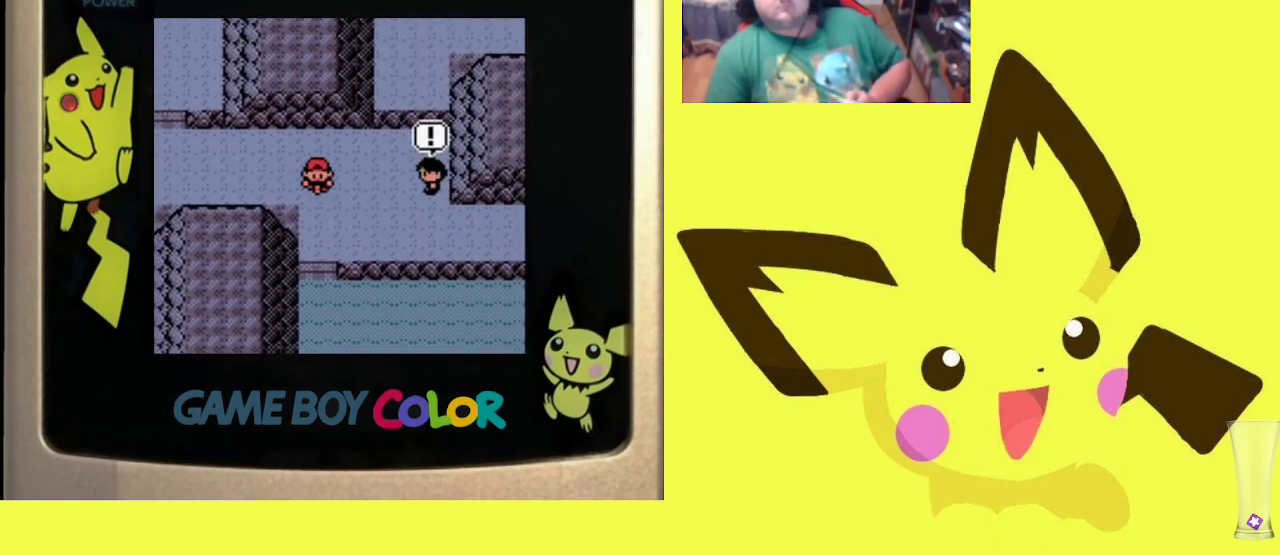
{"buttons": ["CIRCLE"], "events": [[133, "DPAD_DOWN", "up"], [250, "CIRCLE", "down"], [367, "CIRCLE", "up"], [483, "CIRCLE", "down"]]}
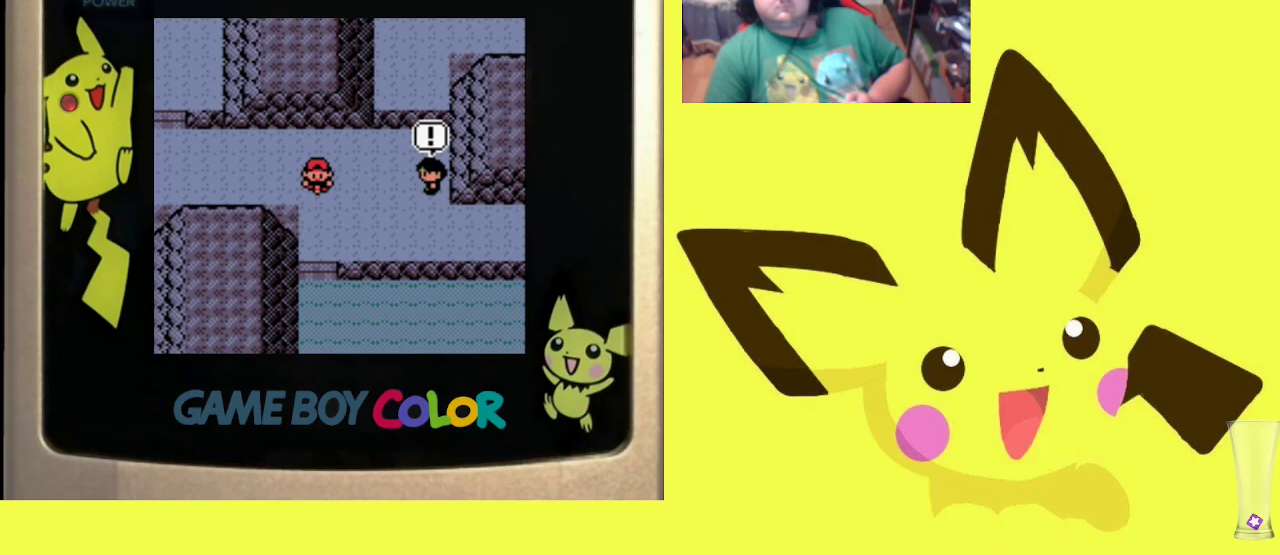
{"buttons": [], "events": [[33, "CIRCLE", "up"], [183, "CIRCLE", "down"], [283, "CIRCLE", "up"], [383, "CIRCLE", "down"], [483, "CIRCLE", "up"]]}
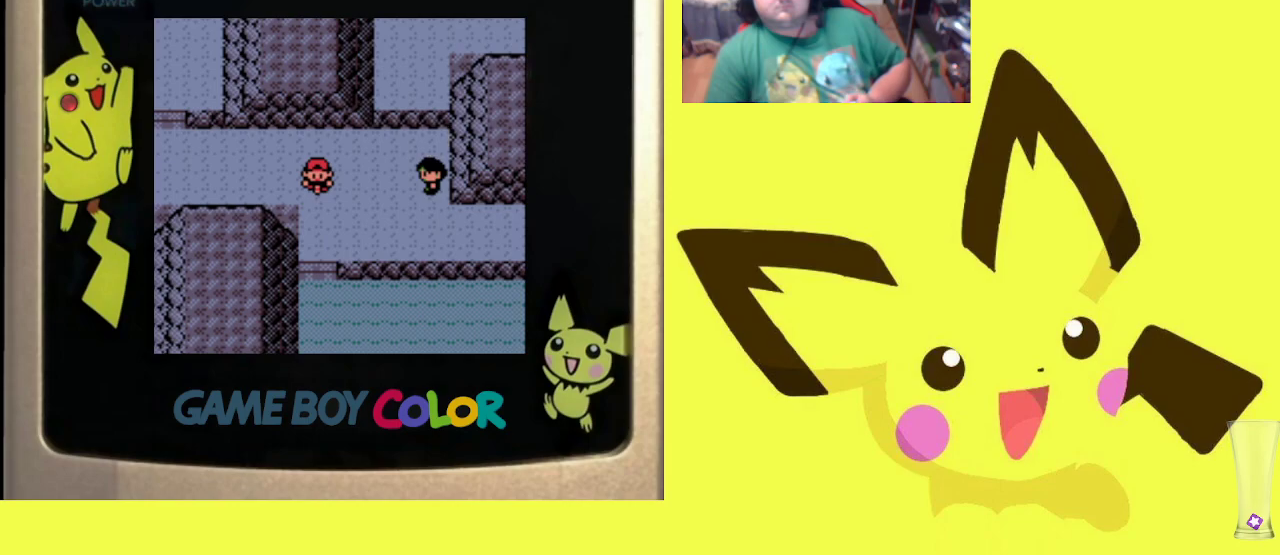
{"buttons": ["CIRCLE"], "events": [[117, "CIRCLE", "down"], [183, "CIRCLE", "up"], [283, "CIRCLE", "down"], [383, "CIRCLE", "up"], [467, "CIRCLE", "down"]]}
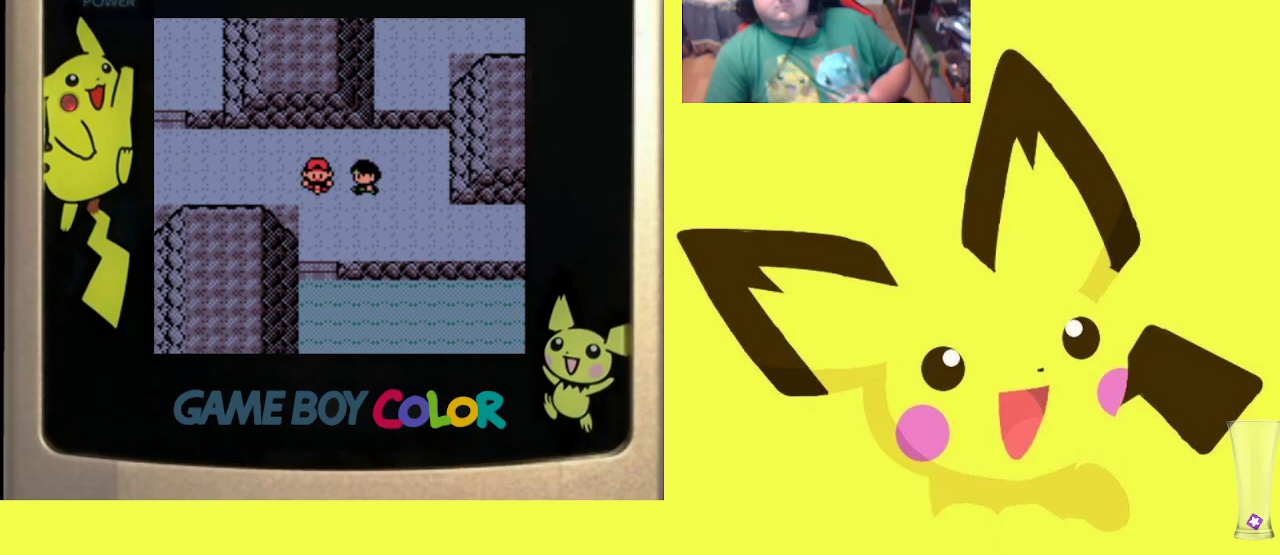
{"buttons": [], "events": [[50, "CIRCLE", "up"], [167, "CIRCLE", "down"], [250, "CIRCLE", "up"], [333, "CIRCLE", "down"], [433, "CIRCLE", "up"]]}
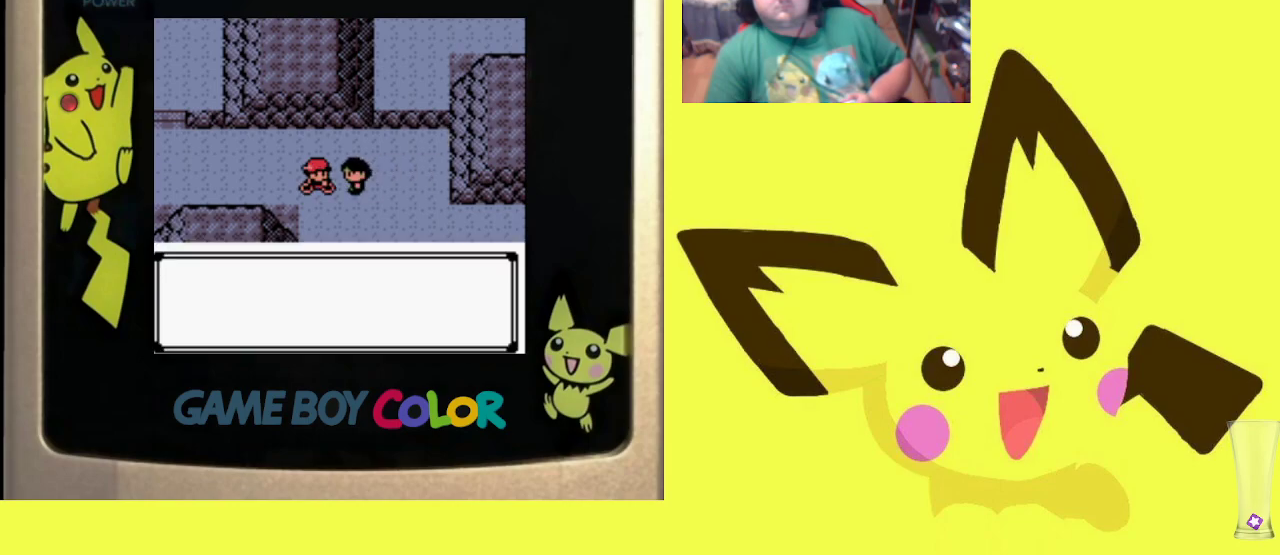
{"buttons": ["CIRCLE"], "events": [[33, "CIRCLE", "down"], [133, "CIRCLE", "up"], [217, "CIRCLE", "down"], [317, "CIRCLE", "up"], [400, "CIRCLE", "down"]]}
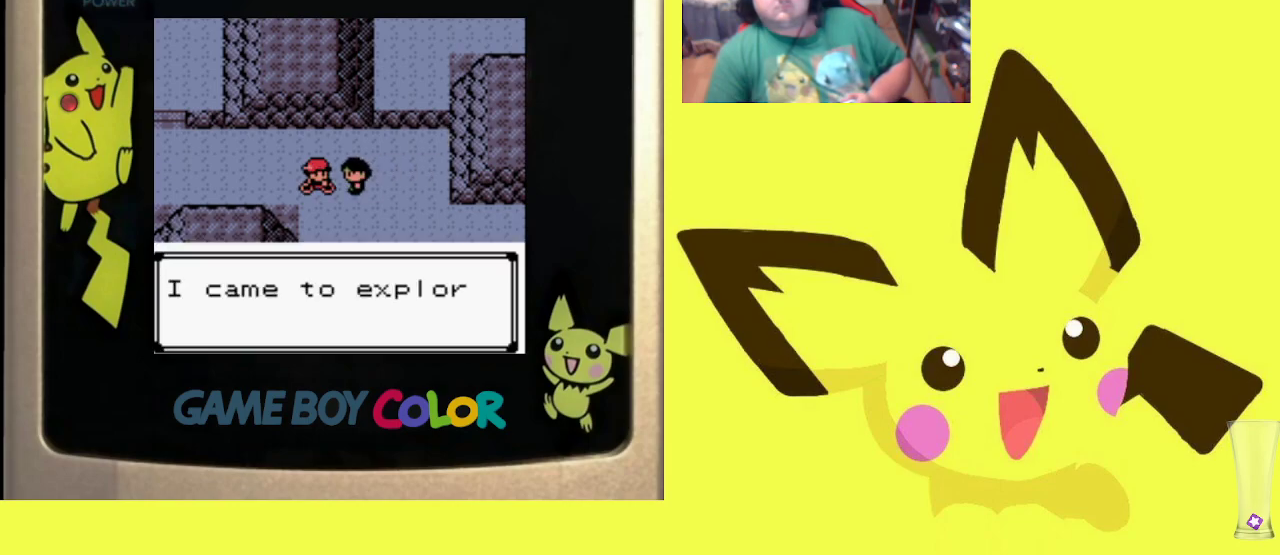
{"buttons": [], "events": [[33, "CIRCLE", "up"], [183, "CIRCLE", "down"], [417, "CIRCLE", "up"]]}
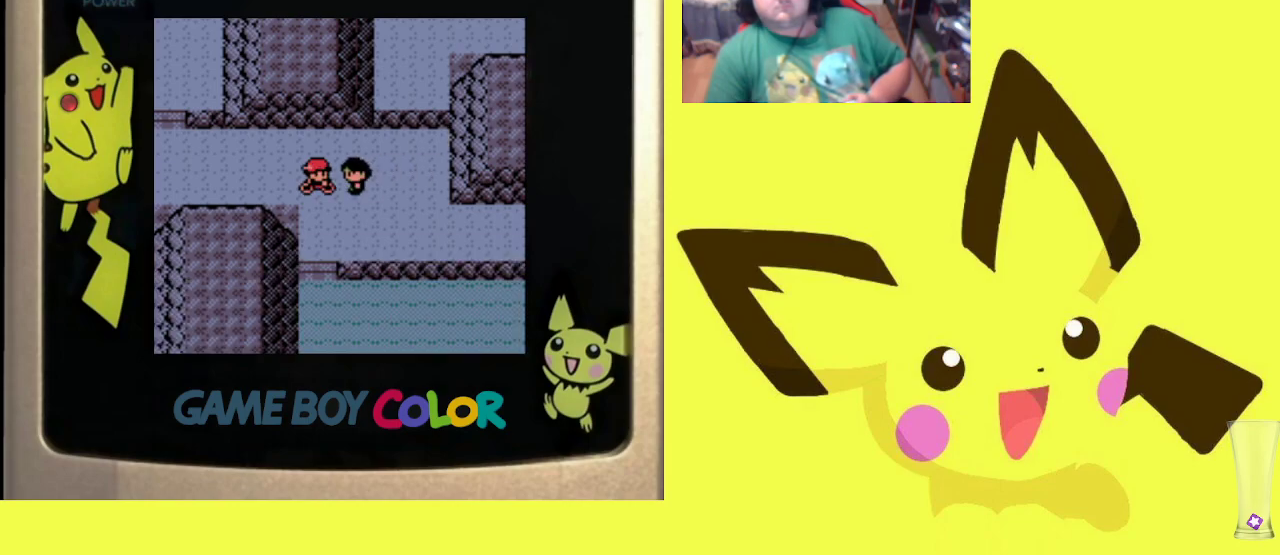
{"buttons": [], "events": [[67, "CIRCLE", "down"], [200, "CIRCLE", "up"]]}
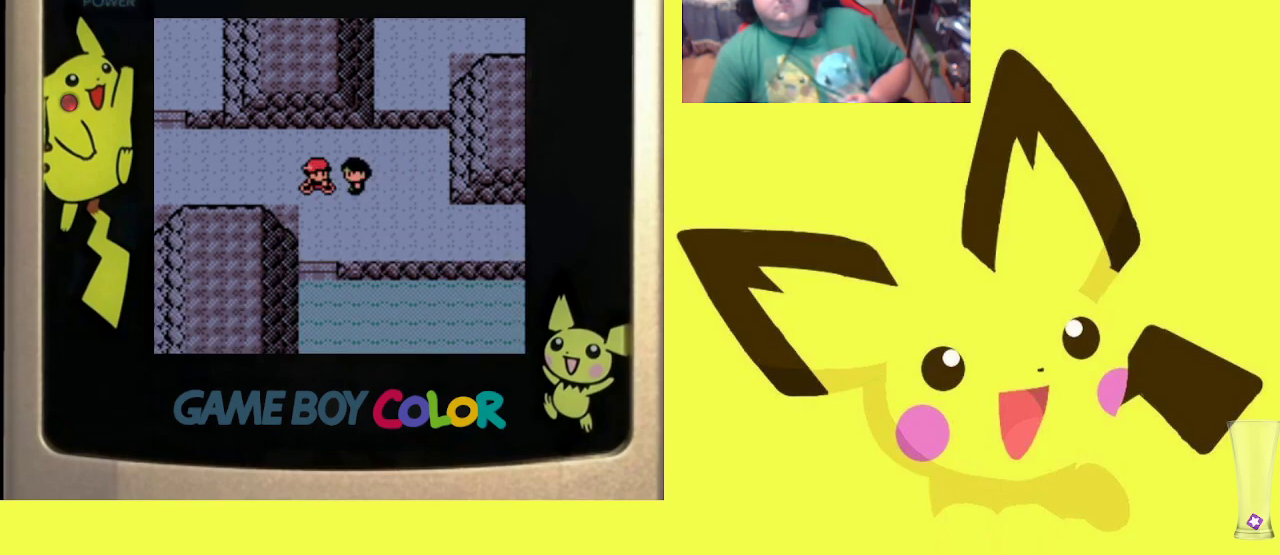
{"buttons": [], "events": []}
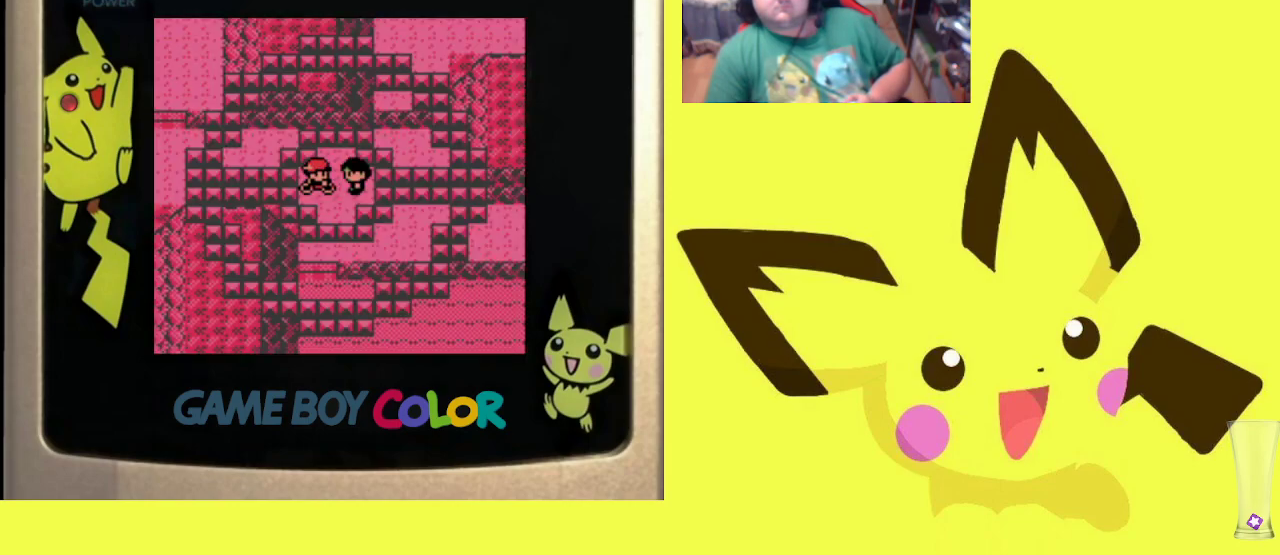
{"buttons": [], "events": []}
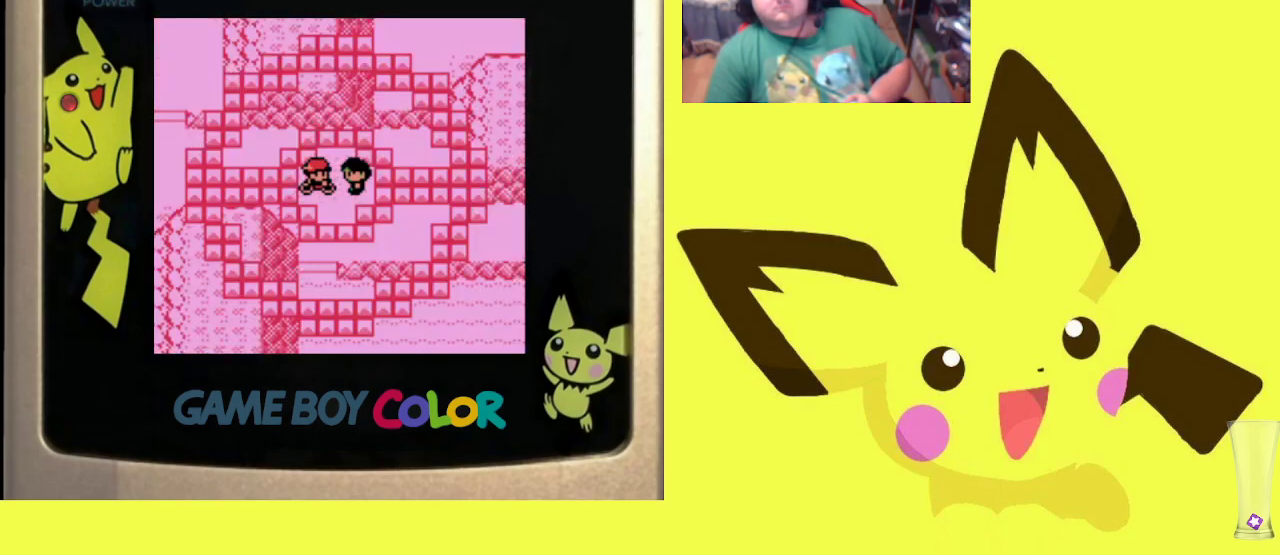
{"buttons": [], "events": []}
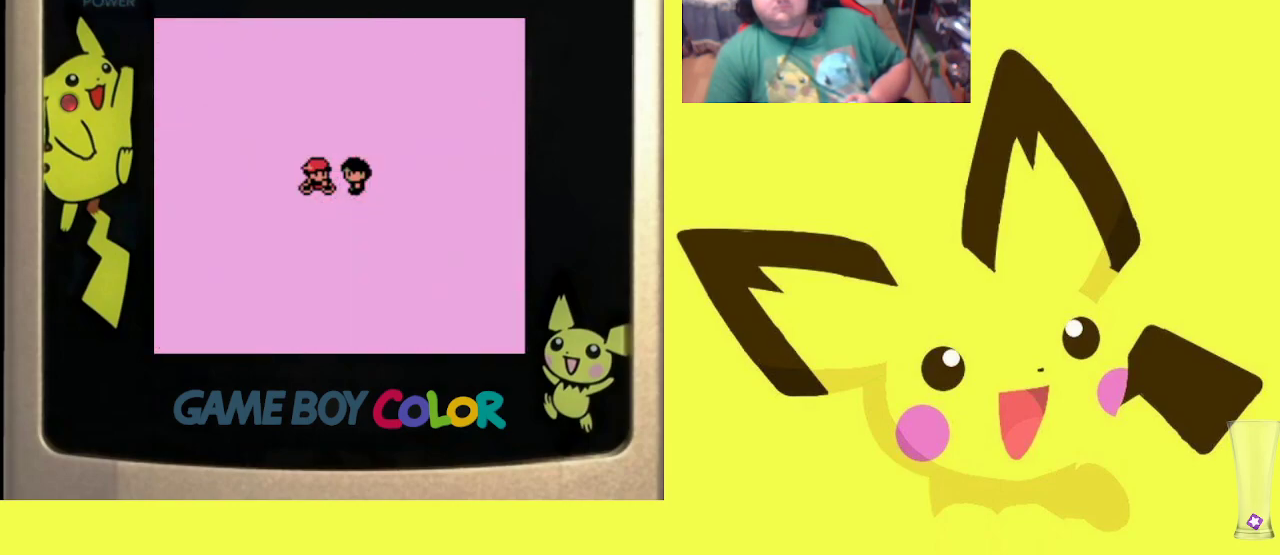
{"buttons": [], "events": []}
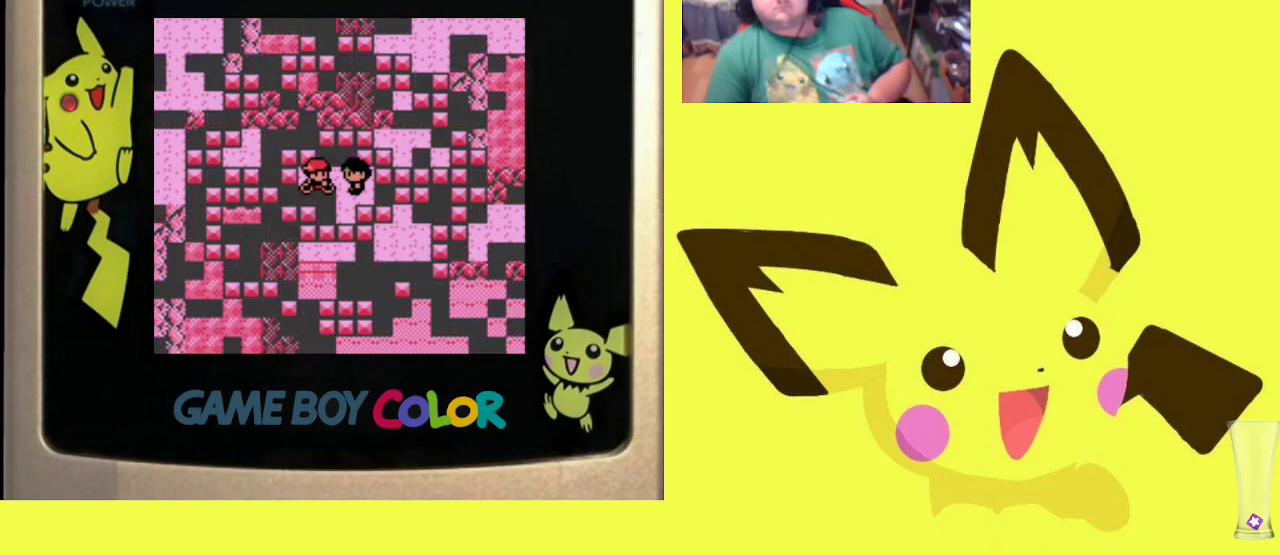
{"buttons": [], "events": []}
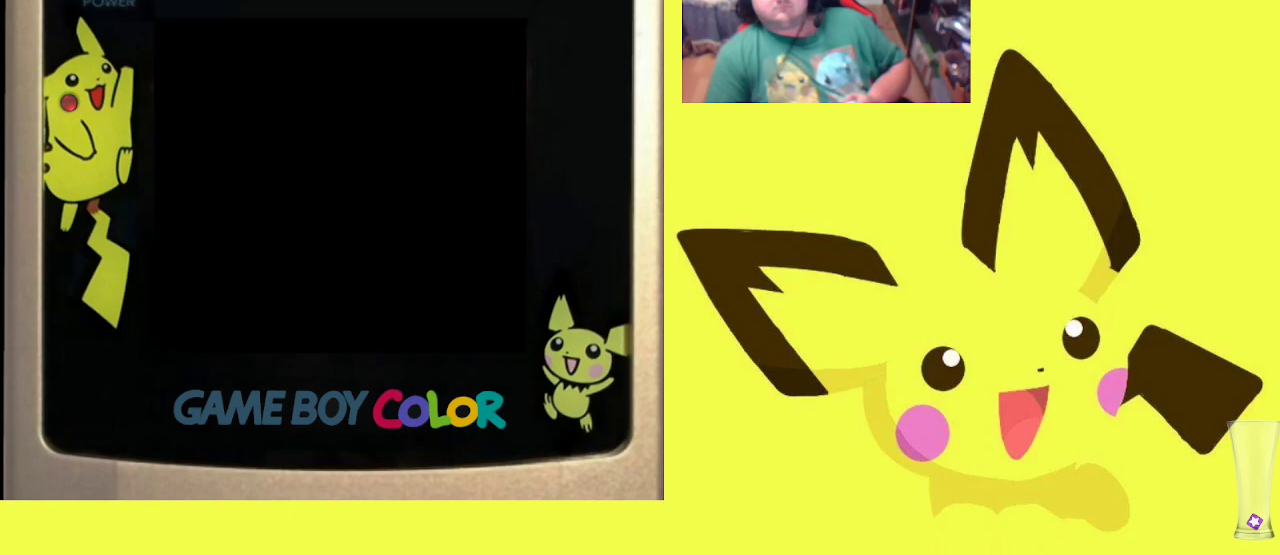
{"buttons": [], "events": []}
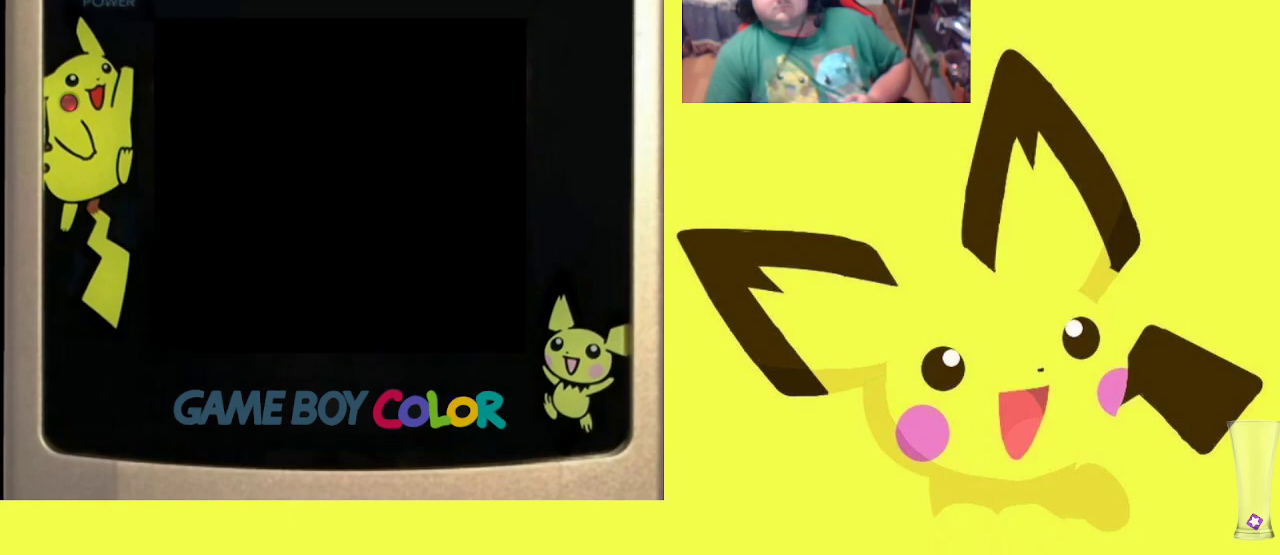
{"buttons": ["CROSS"], "events": [[267, "CROSS", "down"], [367, "CROSS", "up"], [450, "CROSS", "down"]]}
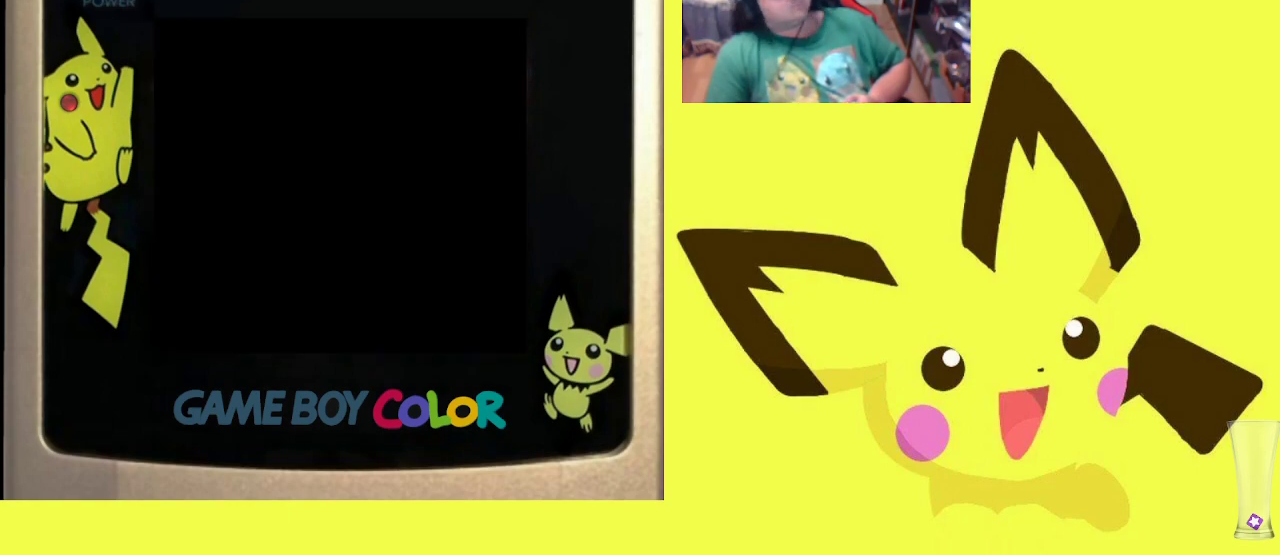
{"buttons": [], "events": [[83, "CROSS", "up"], [183, "CROSS", "down"], [267, "CROSS", "up"], [367, "CROSS", "down"], [467, "CROSS", "up"]]}
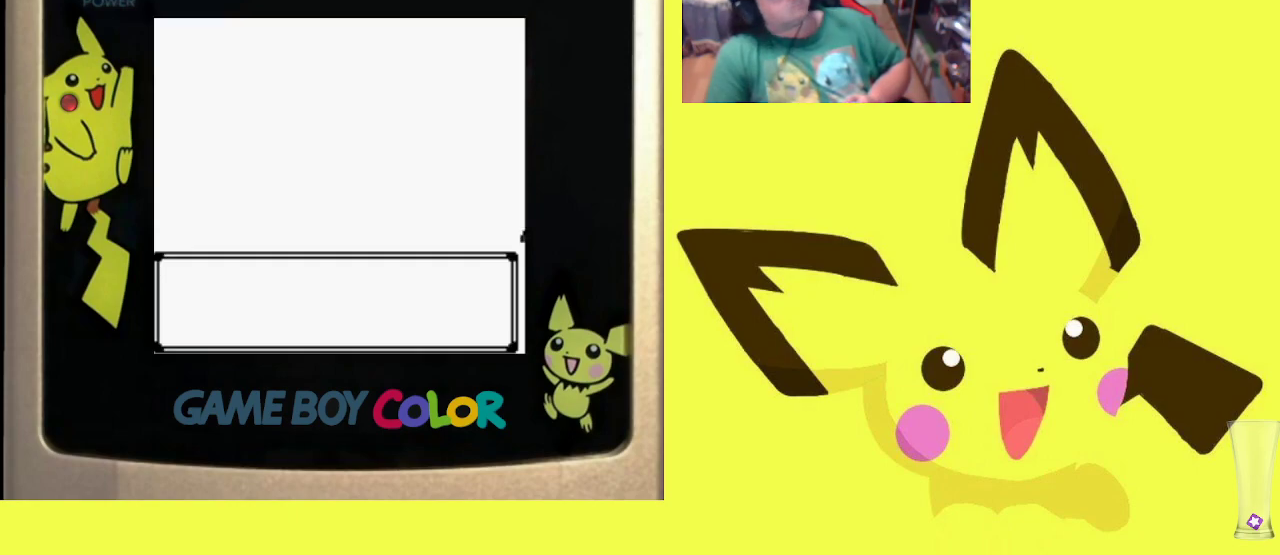
{"buttons": ["CROSS"], "events": [[50, "CROSS", "down"], [233, "CROSS", "up"], [317, "CROSS", "down"], [433, "CROSS", "up"], [500, "CROSS", "down"]]}
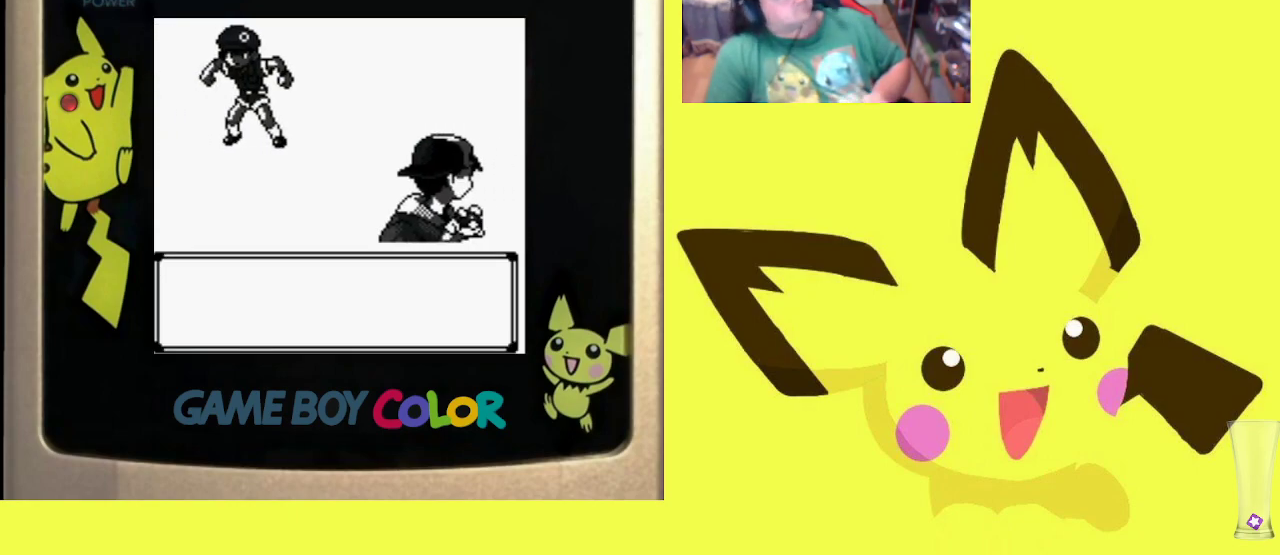
{"buttons": ["CROSS"], "events": [[117, "CROSS", "up"], [233, "CROSS", "down"], [333, "CROSS", "up"], [417, "CROSS", "down"]]}
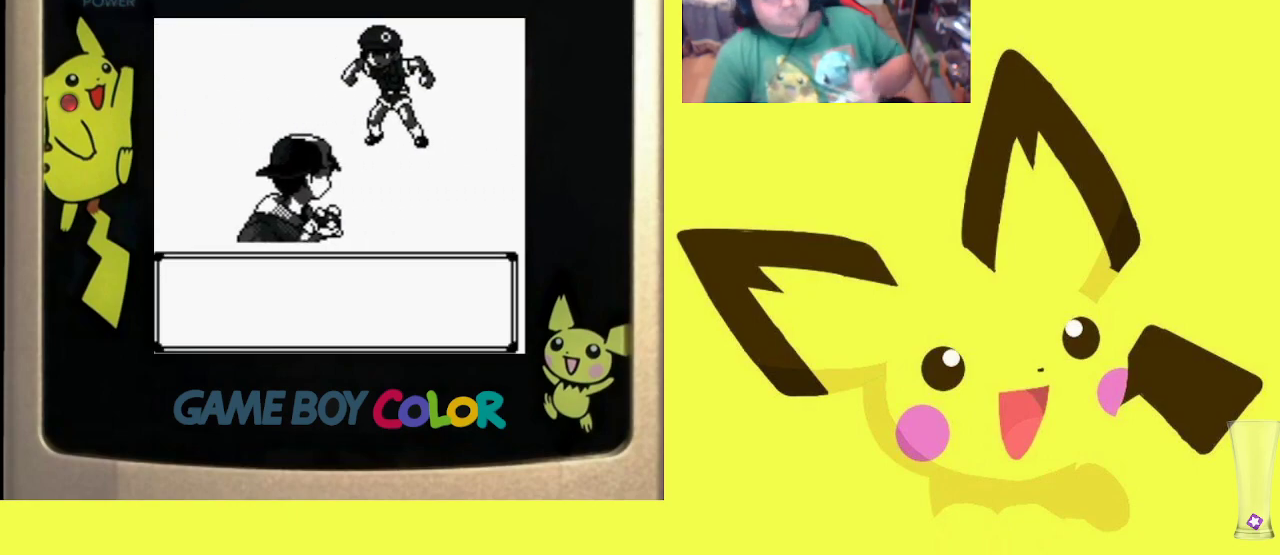
{"buttons": ["CROSS"], "events": [[17, "CROSS", "up"], [83, "CROSS", "down"], [183, "CROSS", "up"], [267, "CROSS", "down"], [333, "CROSS", "up"], [417, "CROSS", "down"]]}
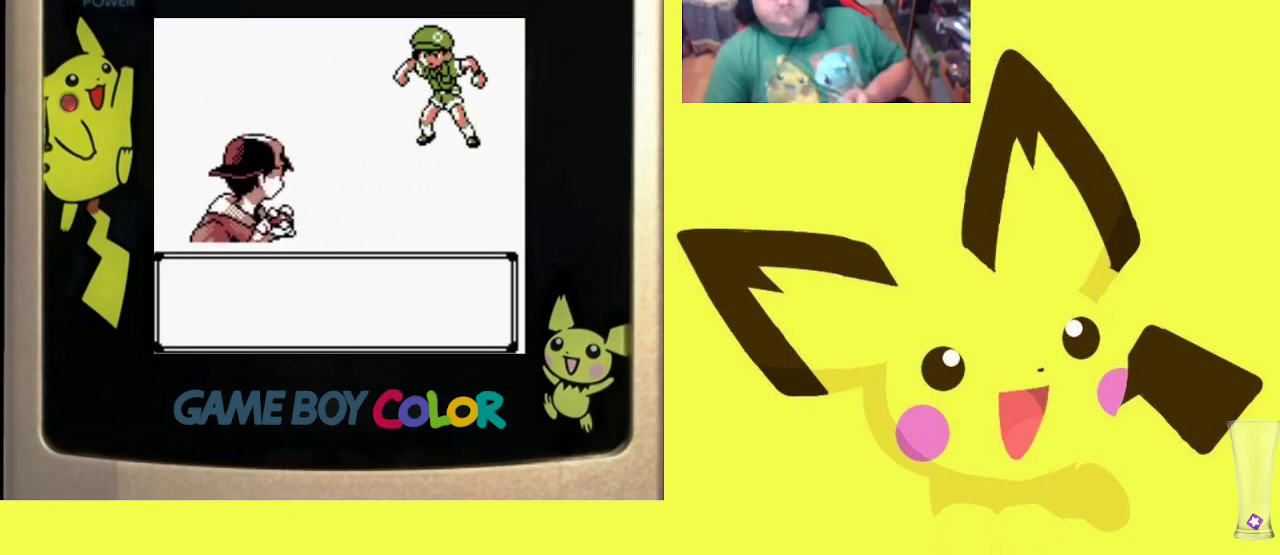
{"buttons": ["CROSS"], "events": [[17, "CROSS", "up"], [100, "CROSS", "down"], [200, "CROSS", "up"], [267, "CROSS", "down"], [367, "CROSS", "up"], [450, "CROSS", "down"]]}
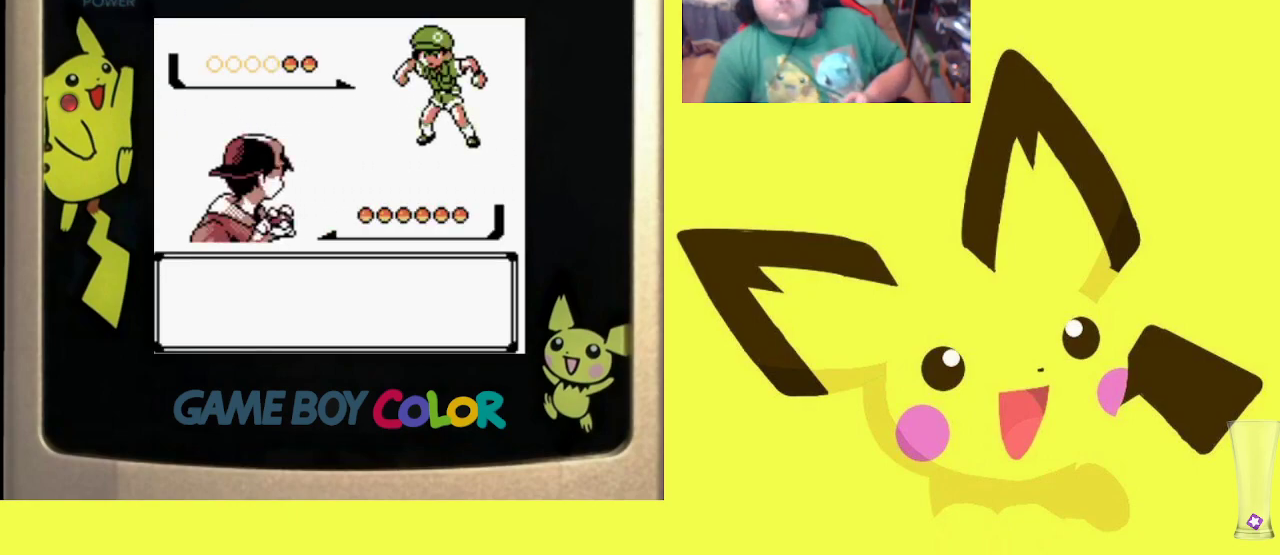
{"buttons": ["CROSS"], "events": [[67, "CROSS", "up"], [133, "CROSS", "down"], [250, "CROSS", "up"], [317, "CROSS", "down"], [417, "CROSS", "up"], [500, "CROSS", "down"]]}
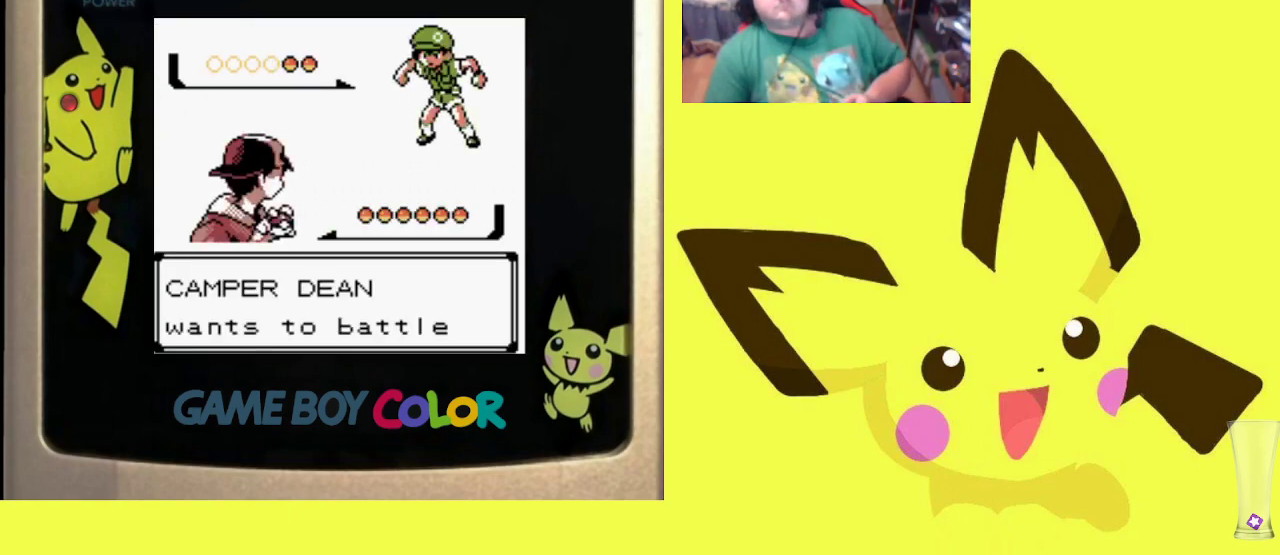
{"buttons": [], "events": [[100, "CROSS", "up"], [183, "CROSS", "down"], [283, "CROSS", "up"], [383, "CROSS", "down"], [467, "CROSS", "up"]]}
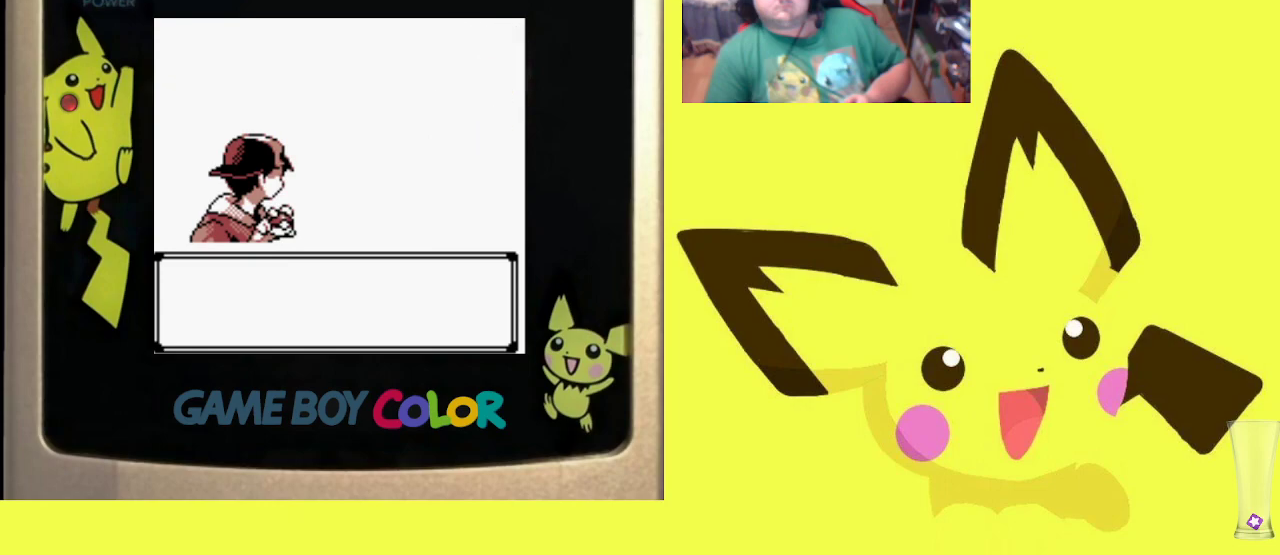
{"buttons": [], "events": [[67, "CROSS", "down"], [133, "CROSS", "up"], [233, "CROSS", "down"], [317, "CROSS", "up"], [400, "CROSS", "down"], [500, "CROSS", "up"]]}